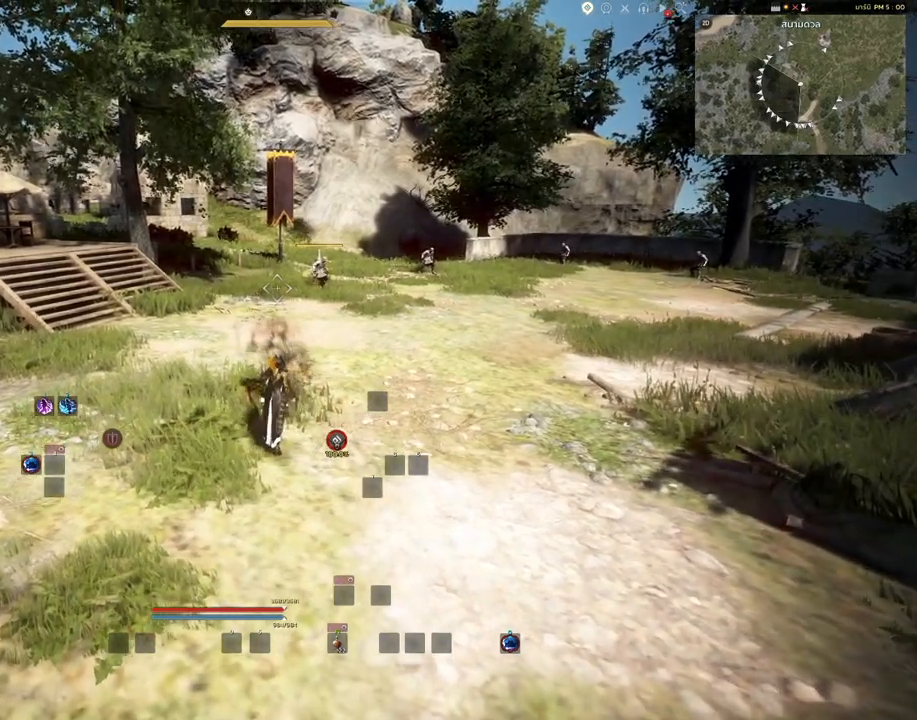
Gameplay with keyboard and mouse; each line is a JSON object with the keys and mouse buttons held at the frame after it. "events" lists presses ("down") and releases ("up") of "a", "c", "d", "e", "s", "shift", "space", "tab", "w", "mouse_left" and "mouse_right" between this image and that frame as [ms after this image, input, new state], when the widget could be followed in between. "mouse_left", "mouse_right" = the "left", "right" buttons of the "mouse" list. No other keys are recorded. Mouse movement is not recorded. Not read: other_keys.
{"keys": [], "mouse": [], "events": []}
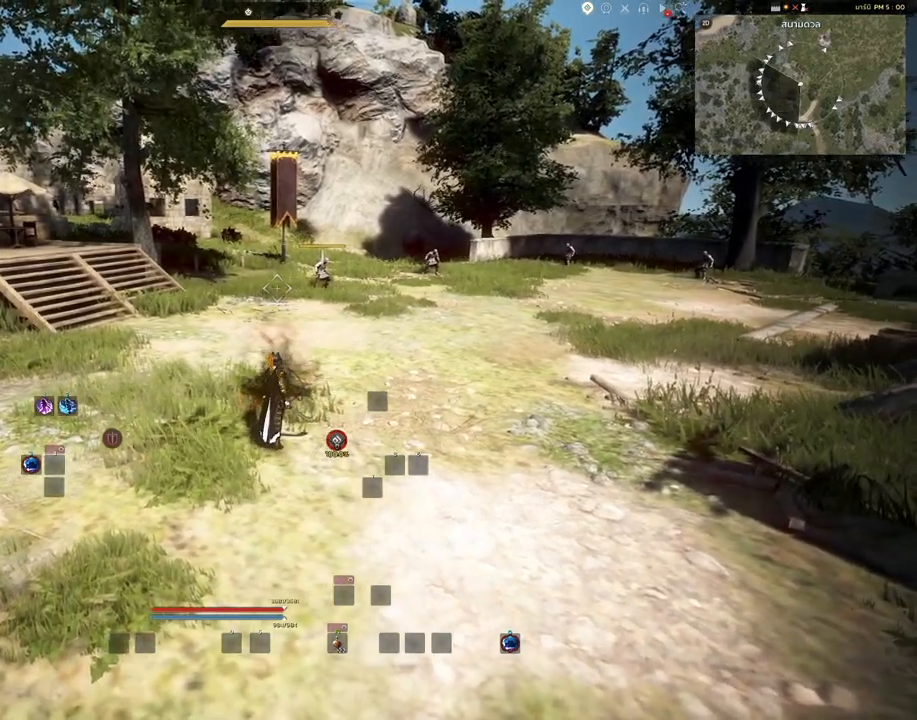
{"keys": ["shift"], "mouse": [], "events": [[450, "shift", "down"]]}
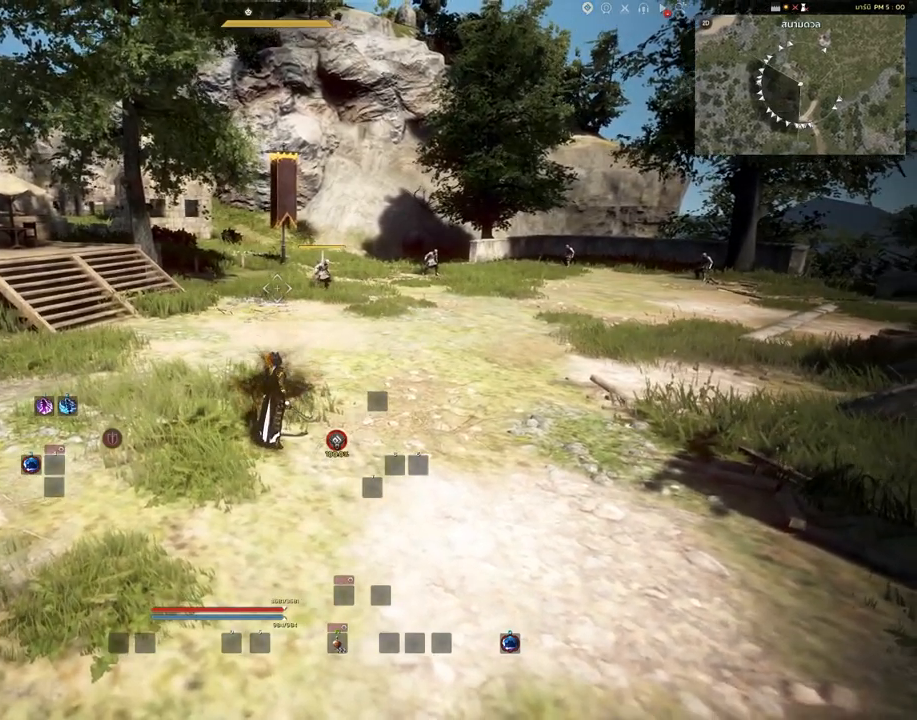
{"keys": ["shift"], "mouse": [], "events": []}
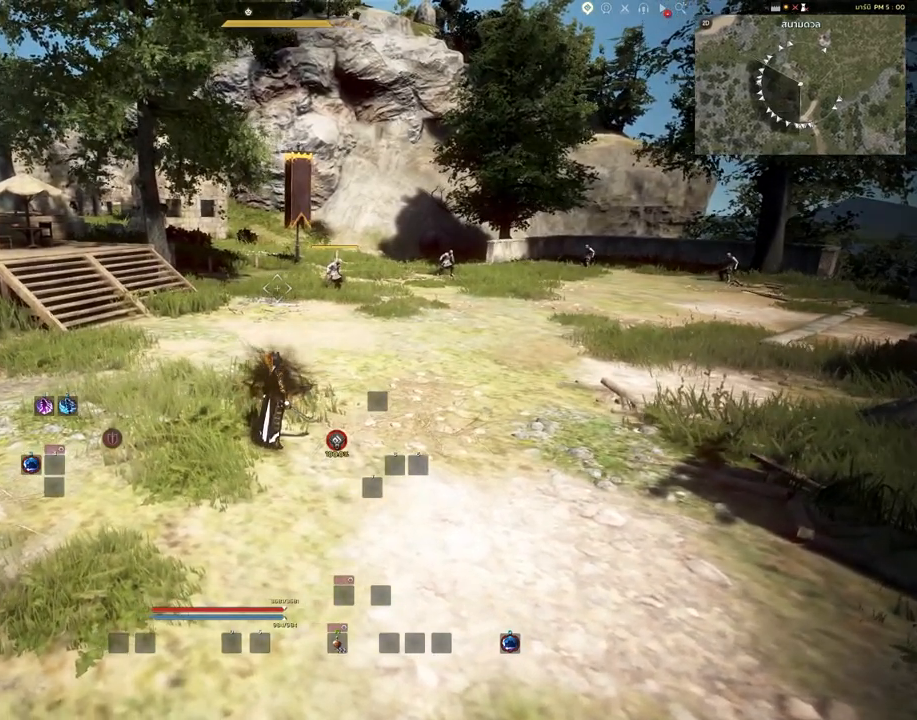
{"keys": [], "mouse": [], "events": [[167, "d", "down"], [267, "shift", "up"], [283, "d", "up"]]}
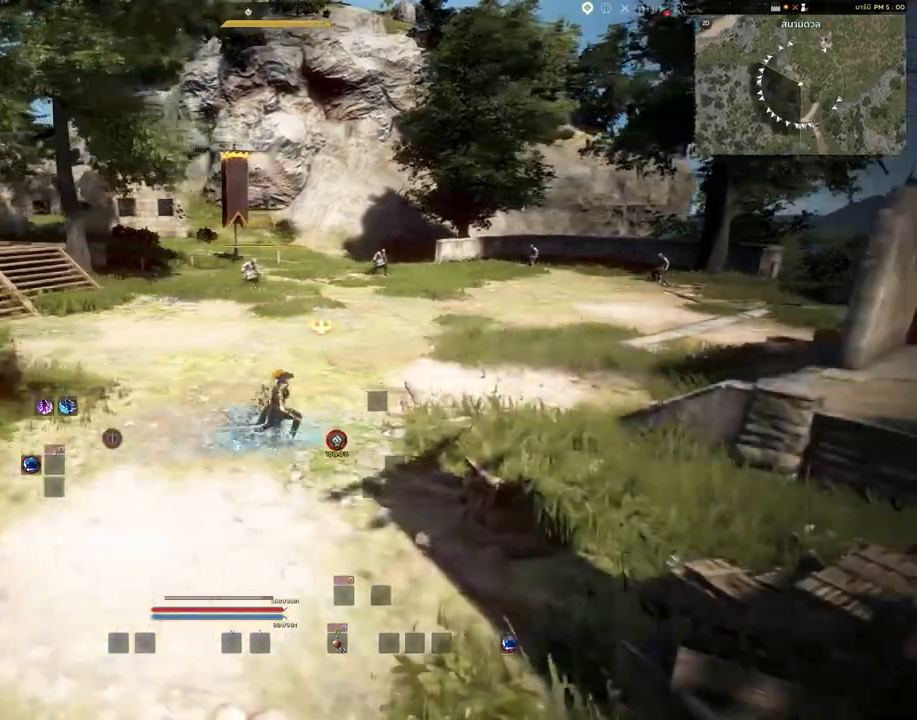
{"keys": [], "mouse": ["right"], "events": [[33, "mouse_right", "down"]]}
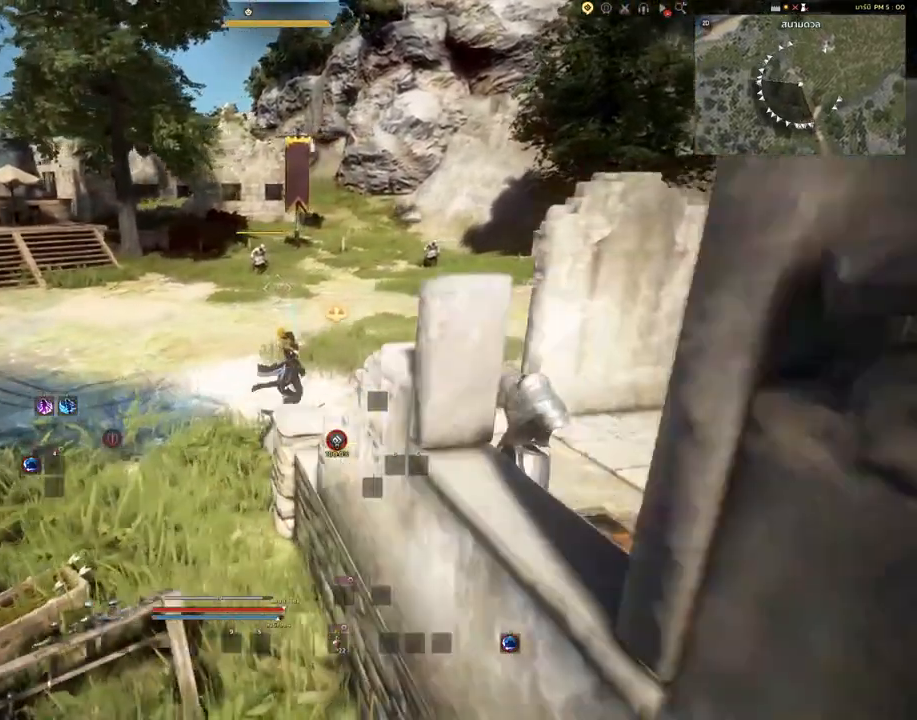
{"keys": [], "mouse": ["right"], "events": []}
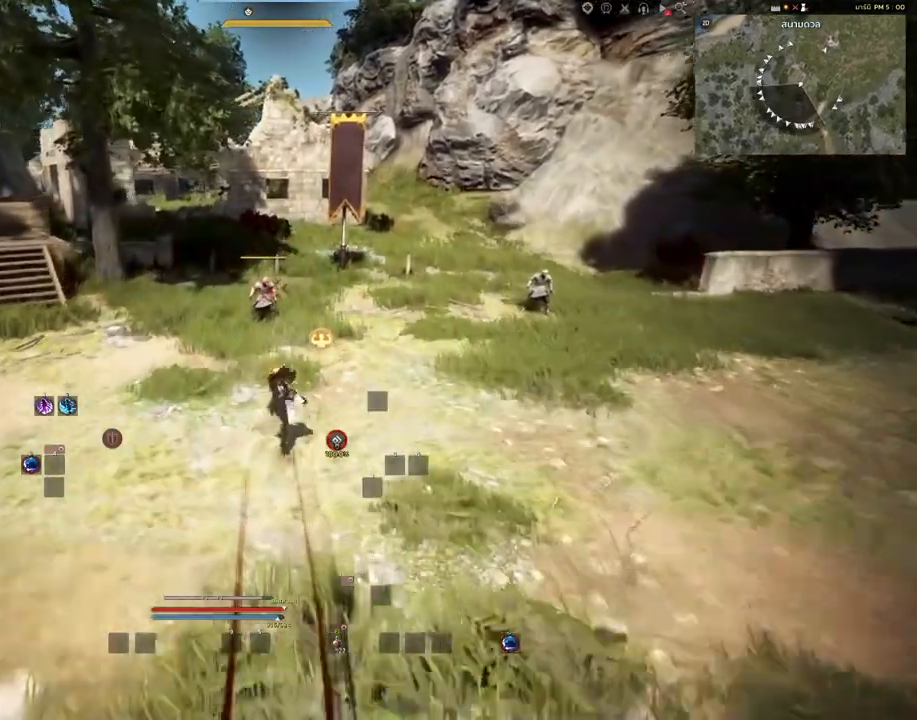
{"keys": [], "mouse": [], "events": [[167, "mouse_right", "up"]]}
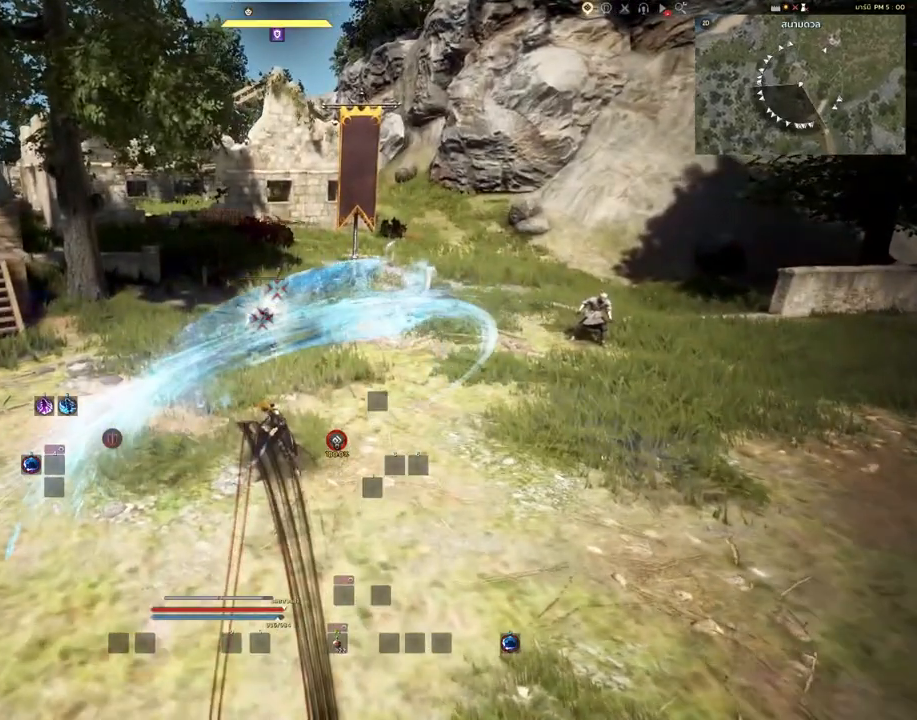
{"keys": ["s"], "mouse": ["right"], "events": [[333, "s", "down"], [350, "mouse_right", "down"]]}
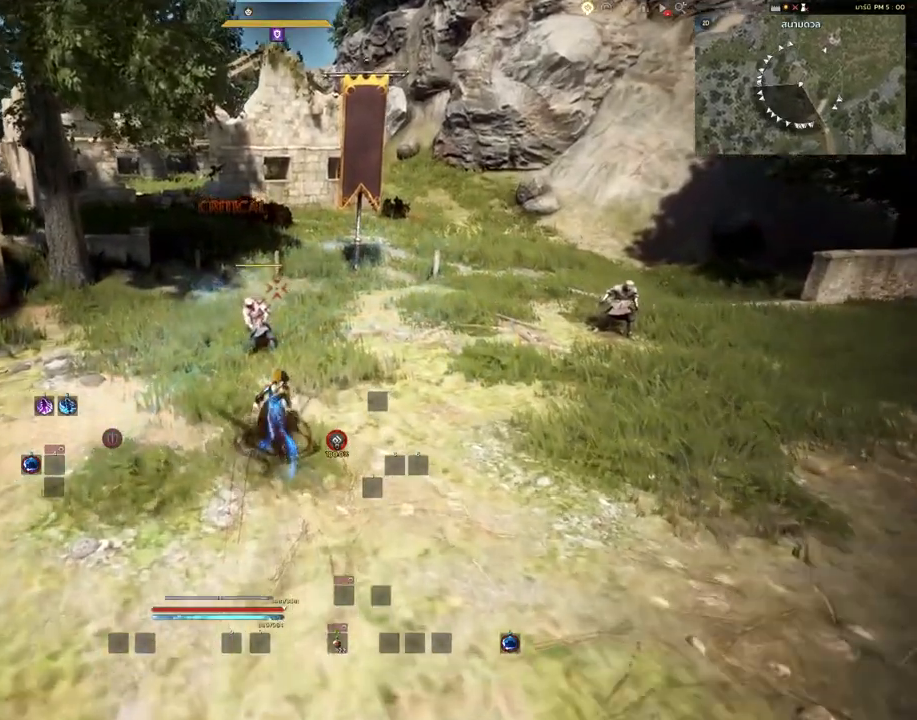
{"keys": [], "mouse": [], "events": [[150, "s", "up"], [167, "mouse_right", "up"]]}
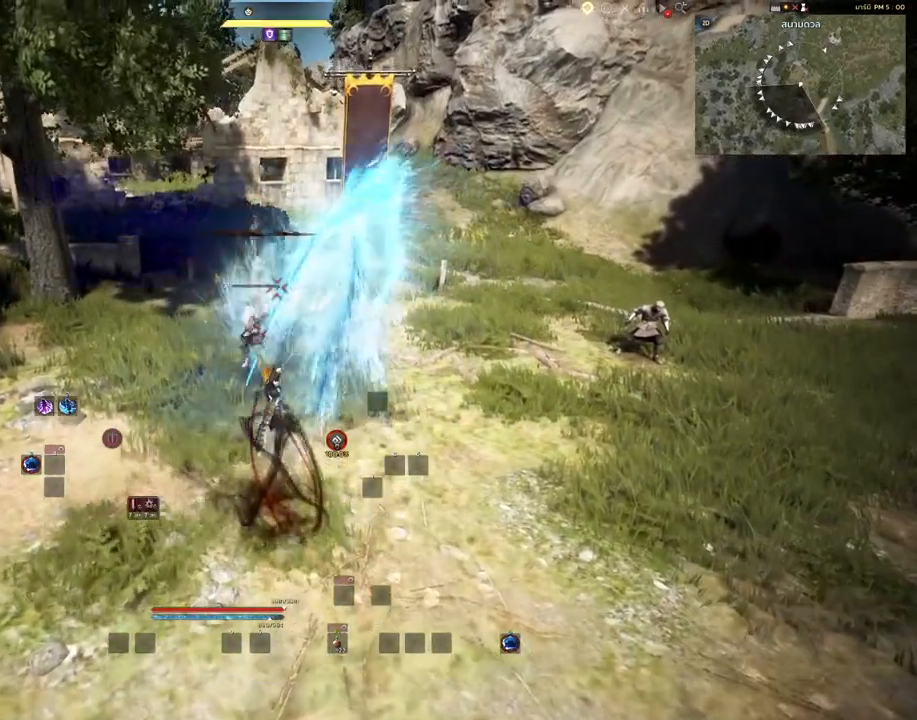
{"keys": [], "mouse": [], "events": []}
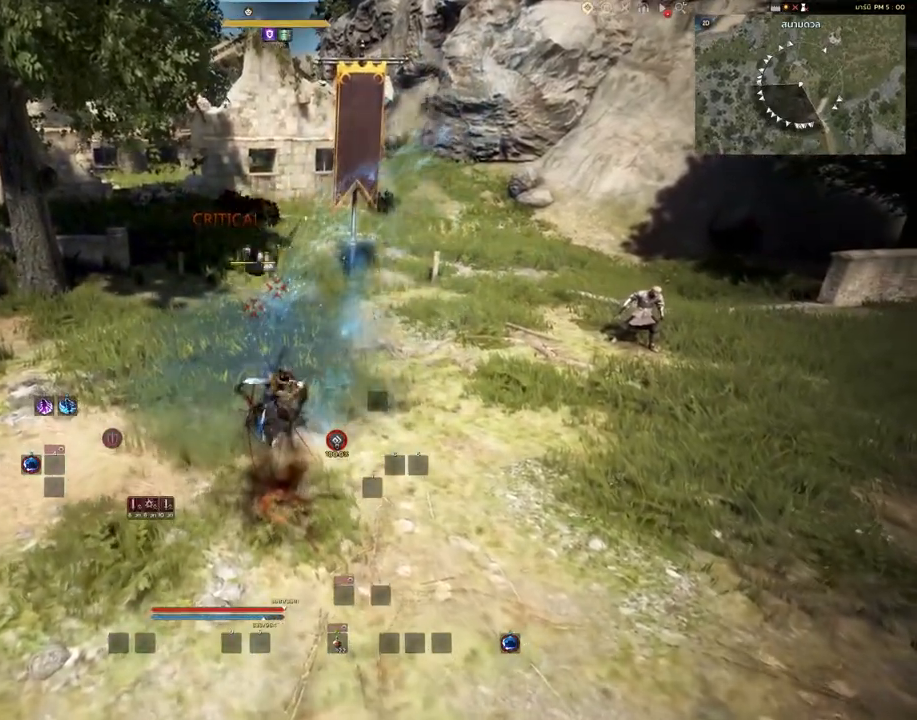
{"keys": [], "mouse": [], "events": []}
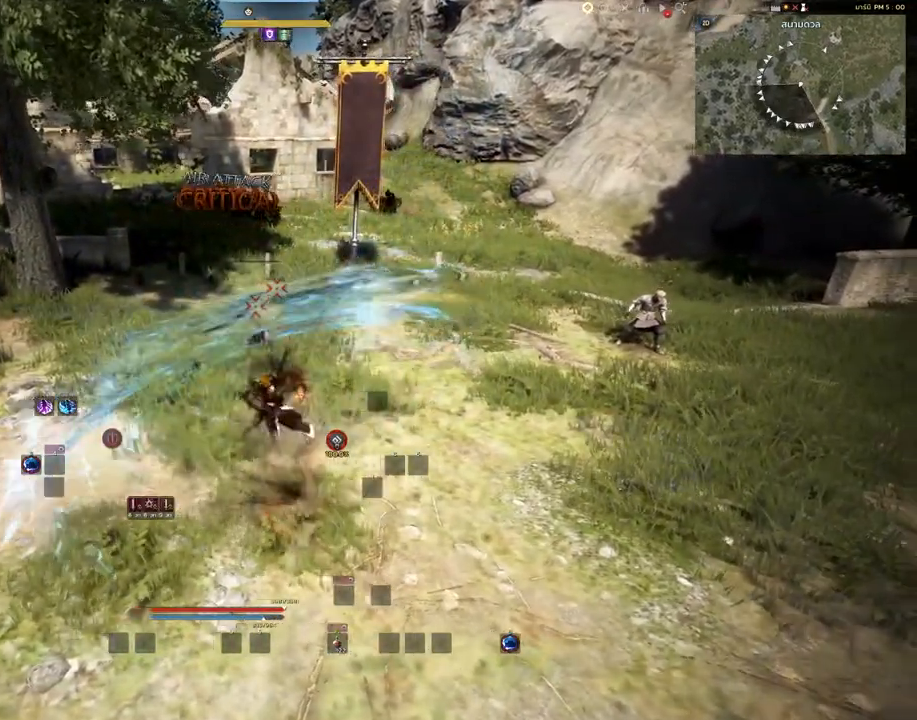
{"keys": [], "mouse": [], "events": []}
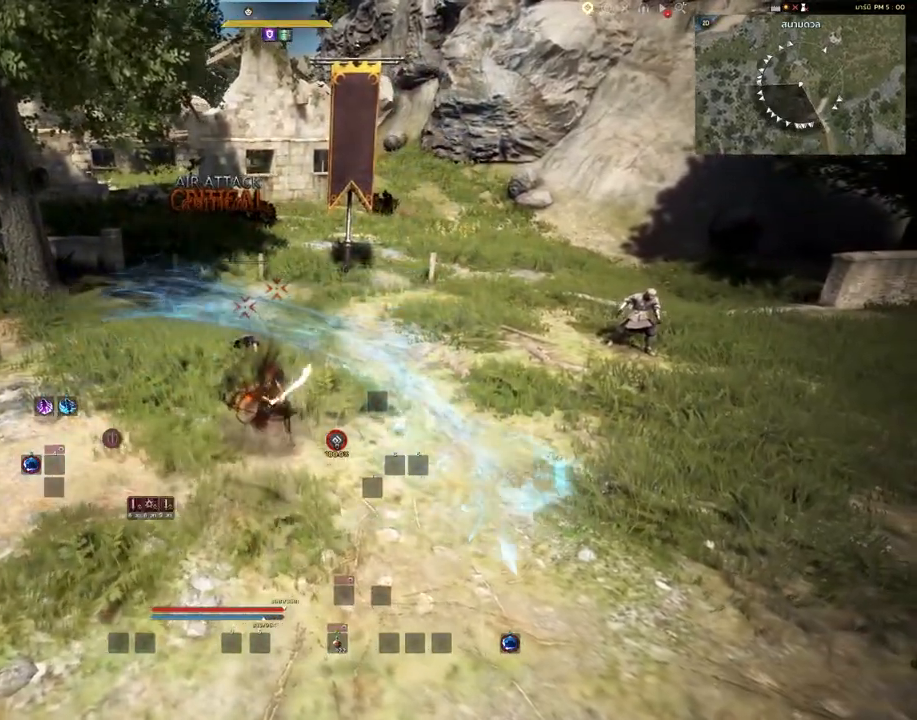
{"keys": [], "mouse": [], "events": []}
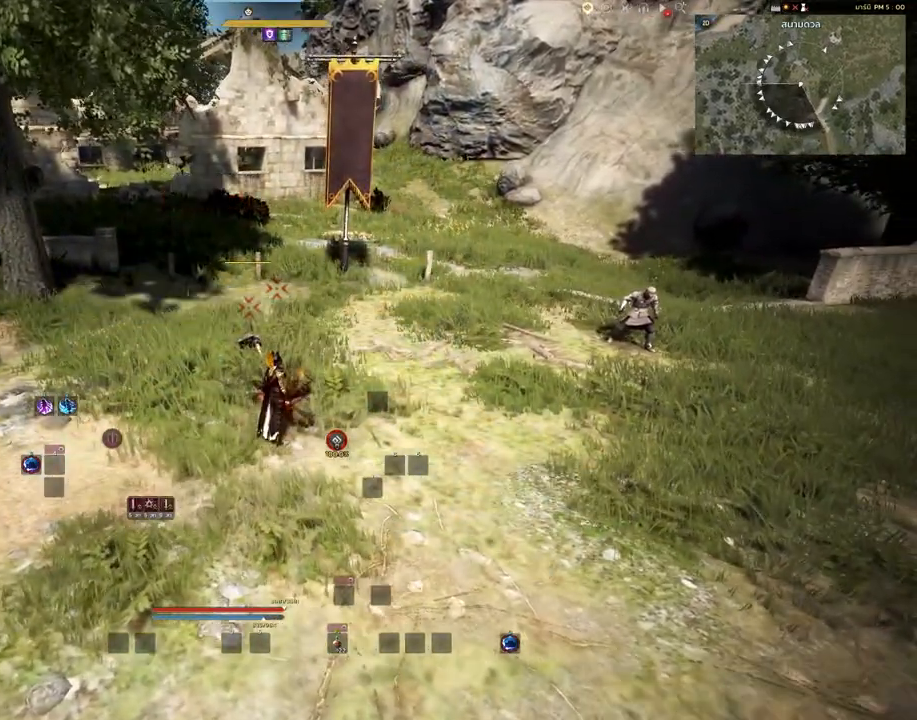
{"keys": ["a"], "mouse": [], "events": [[150, "a", "down"]]}
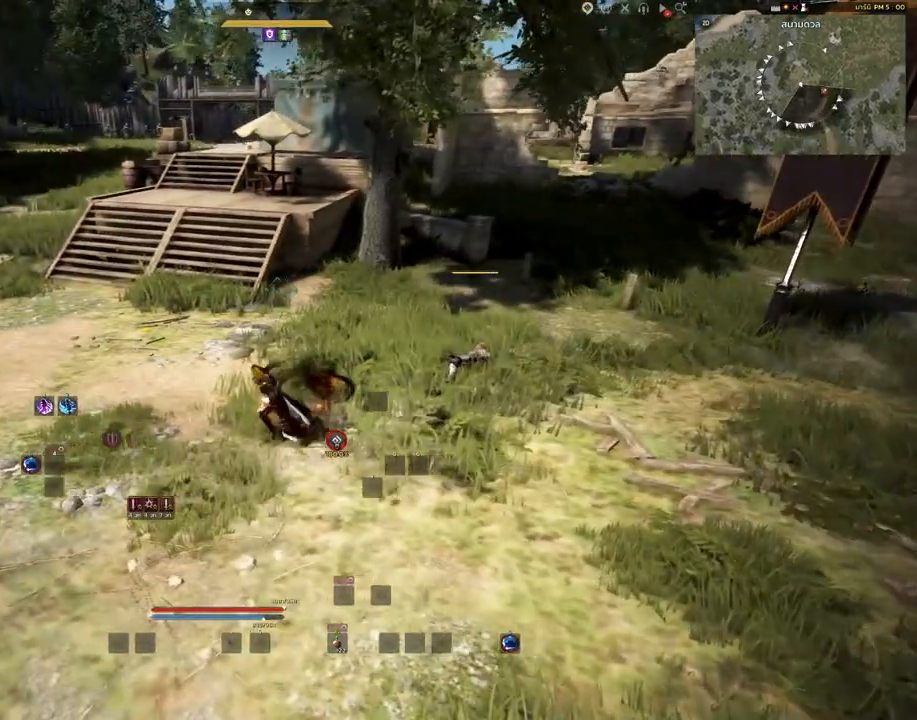
{"keys": ["a", "w"], "mouse": [], "events": [[183, "w", "down"]]}
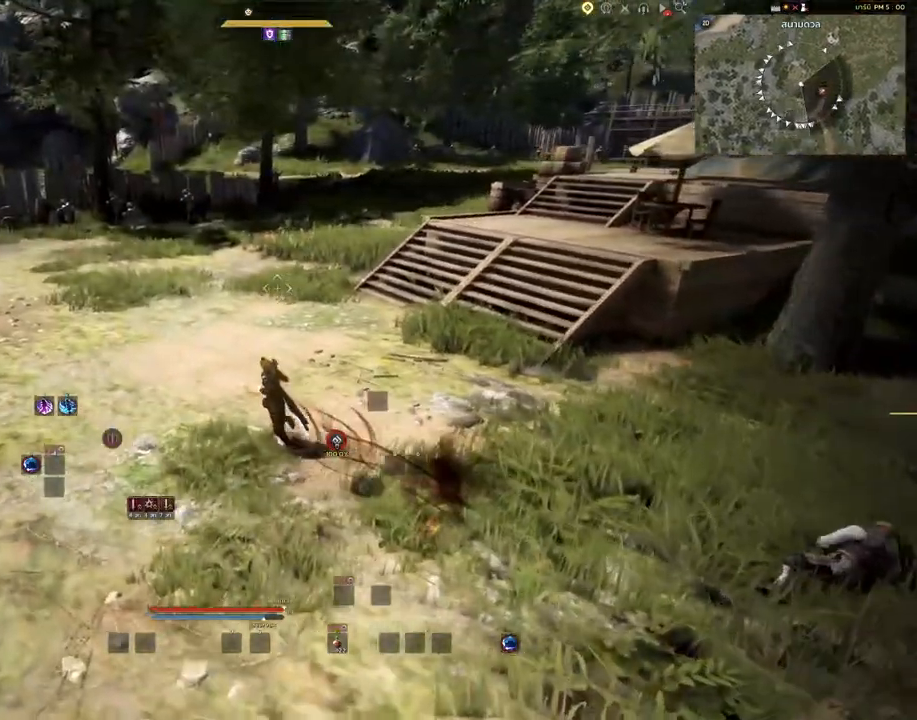
{"keys": ["a"], "mouse": [], "events": [[400, "w", "up"]]}
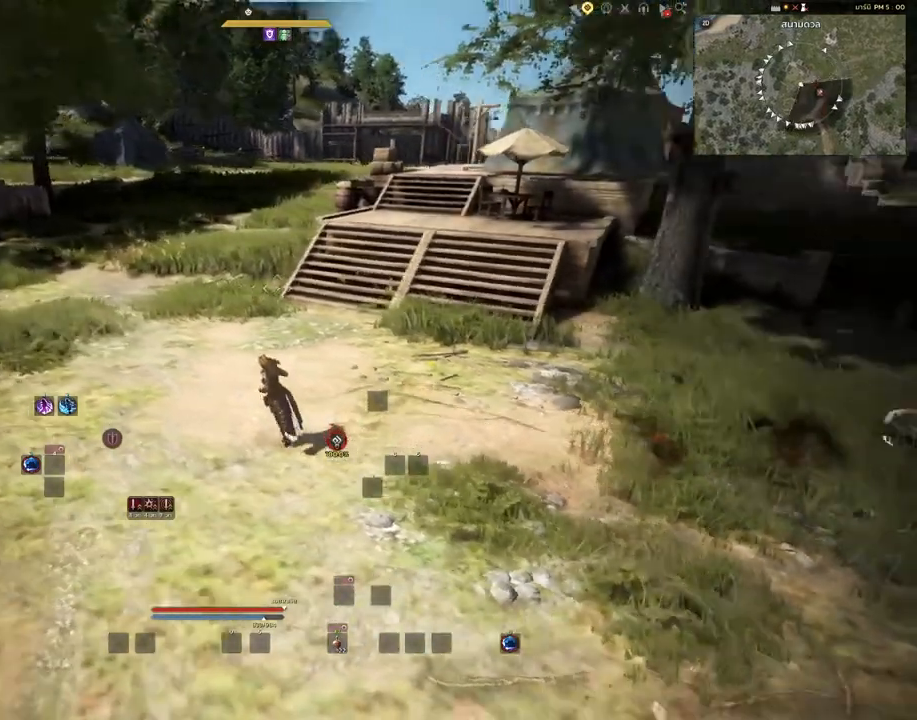
{"keys": ["s"], "mouse": [], "events": [[300, "s", "down"], [467, "a", "up"]]}
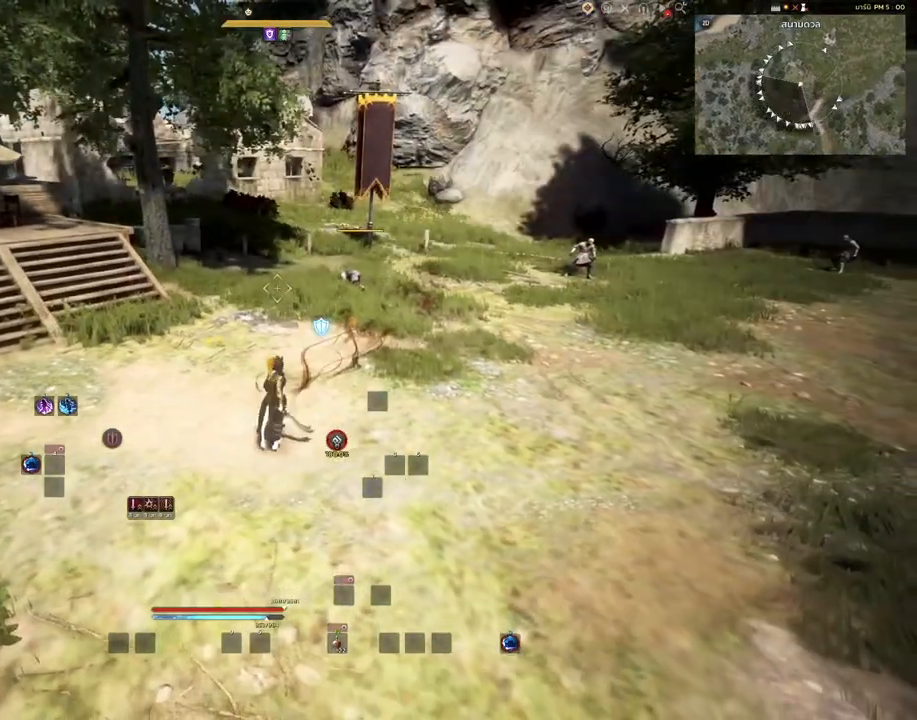
{"keys": ["a", "s"], "mouse": [], "events": [[433, "a", "down"]]}
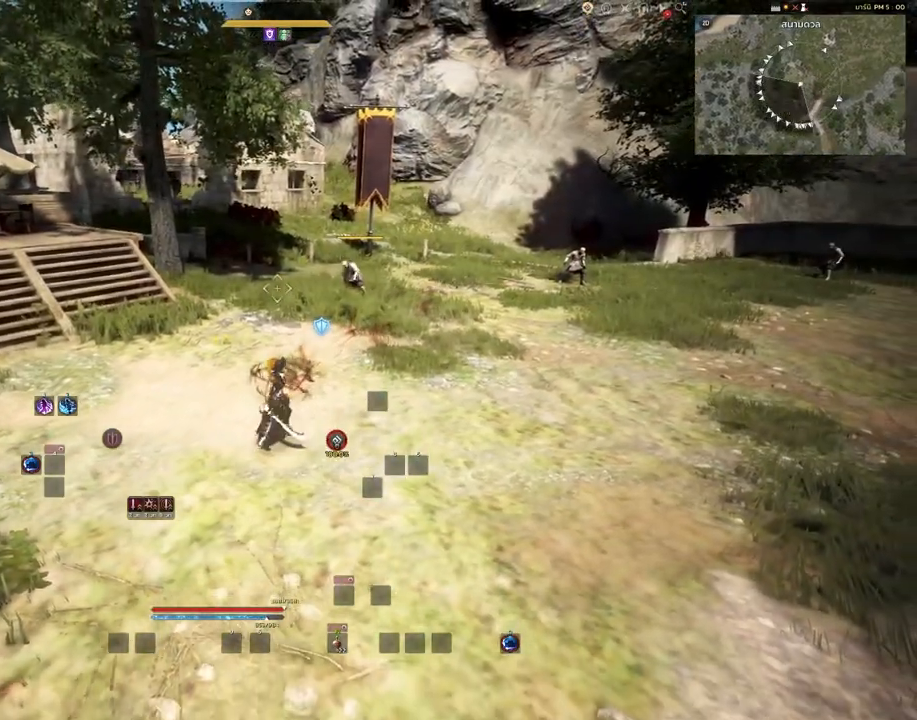
{"keys": ["a", "s"], "mouse": [], "events": []}
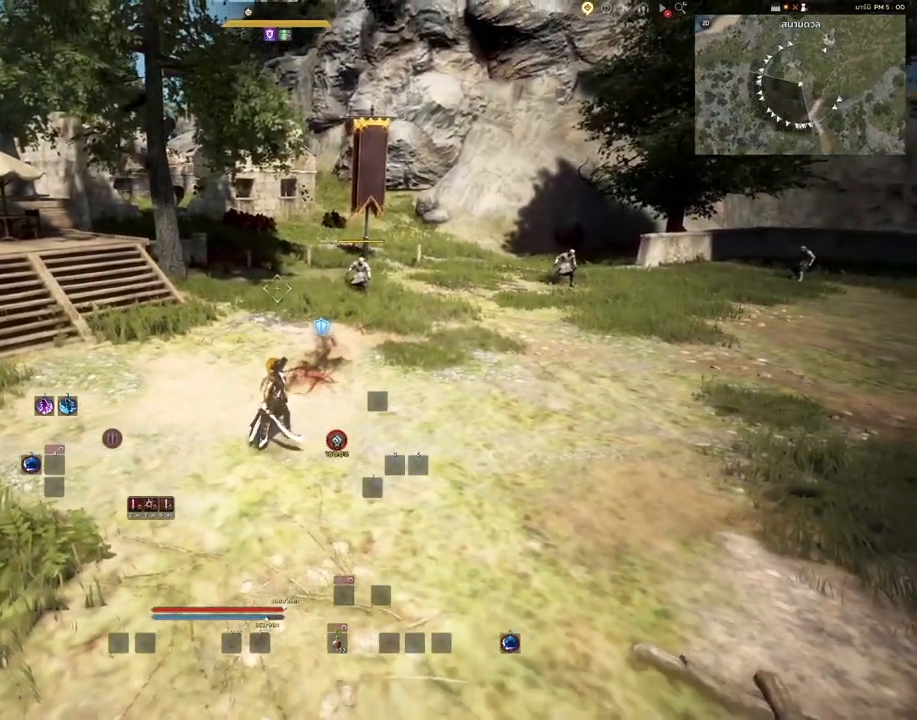
{"keys": ["a", "s"], "mouse": [], "events": [[50, "a", "up"], [183, "a", "down"]]}
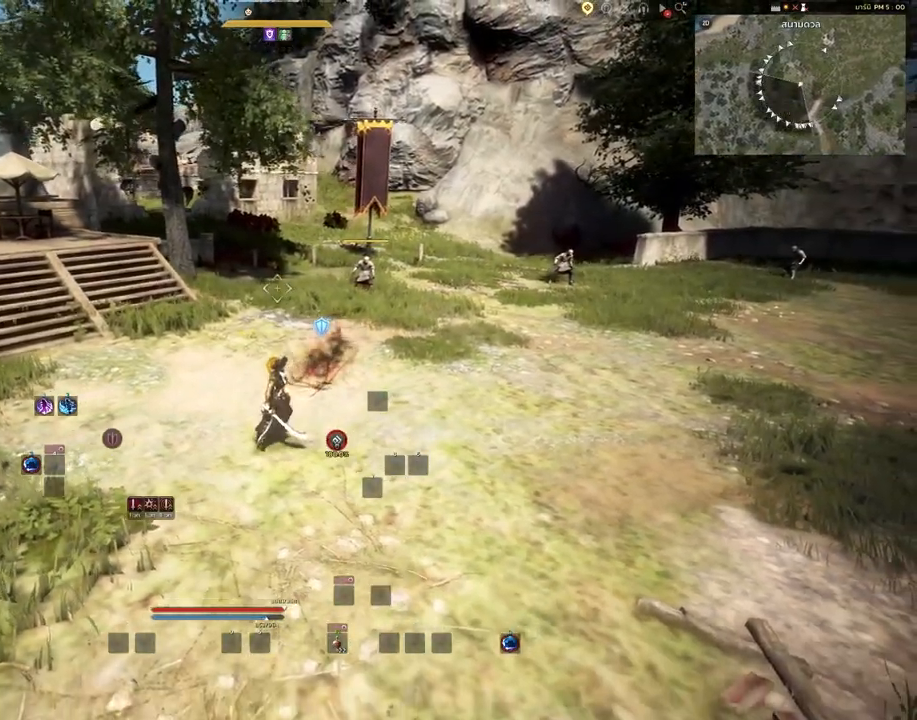
{"keys": [], "mouse": [], "events": [[67, "s", "up"], [100, "a", "up"]]}
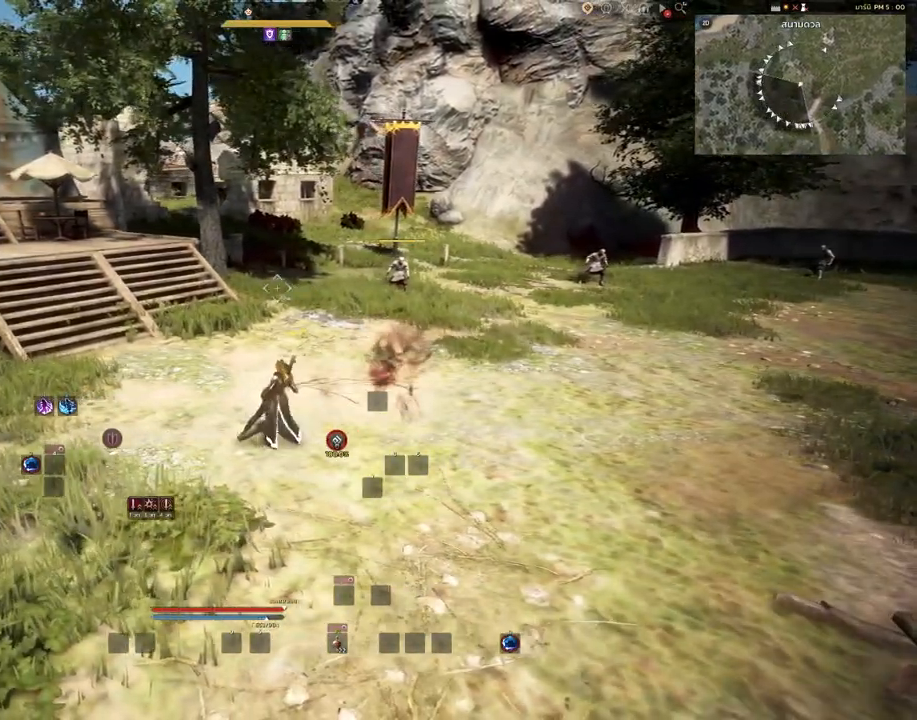
{"keys": [], "mouse": [], "events": []}
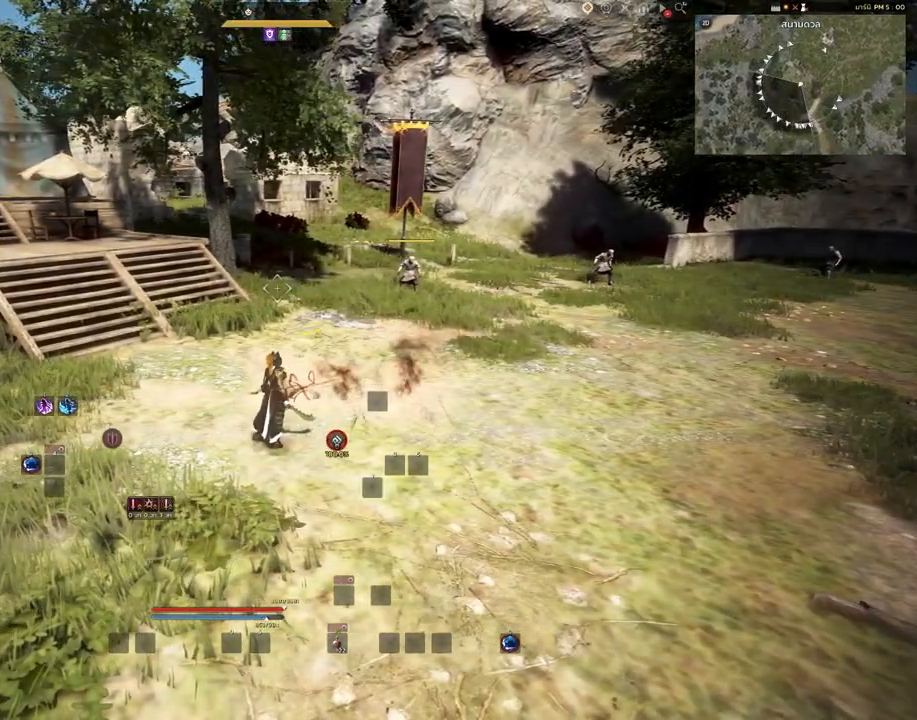
{"keys": ["s"], "mouse": [], "events": [[417, "s", "down"]]}
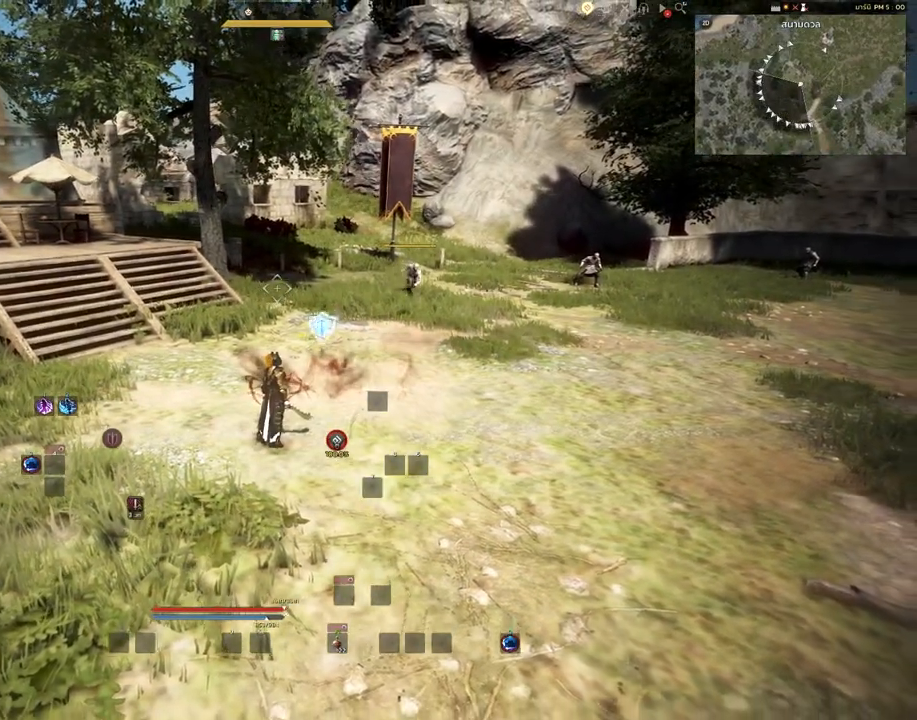
{"keys": ["s"], "mouse": [], "events": []}
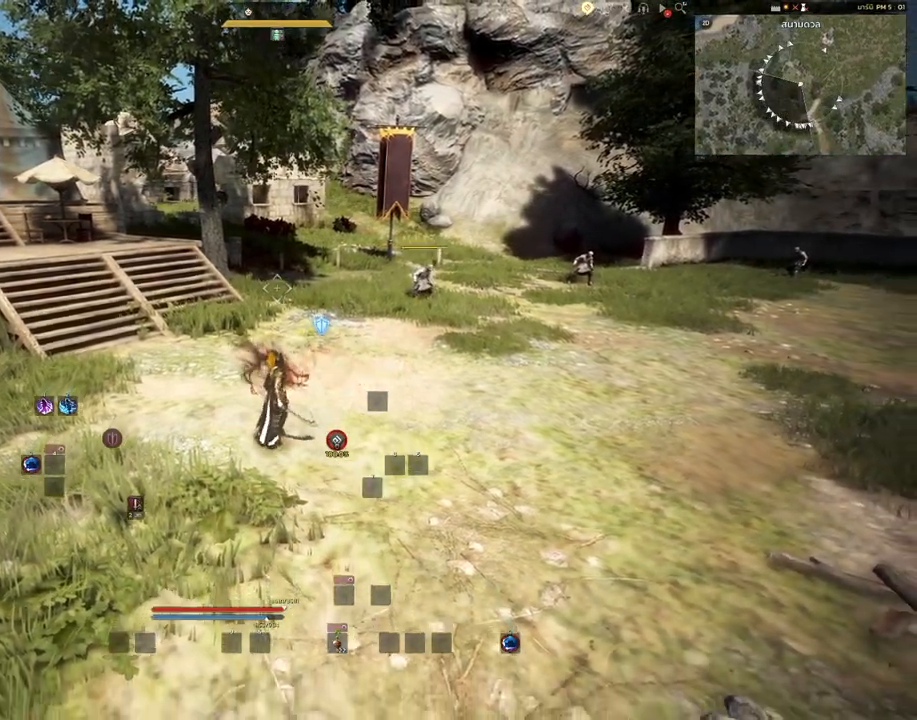
{"keys": ["s"], "mouse": [], "events": []}
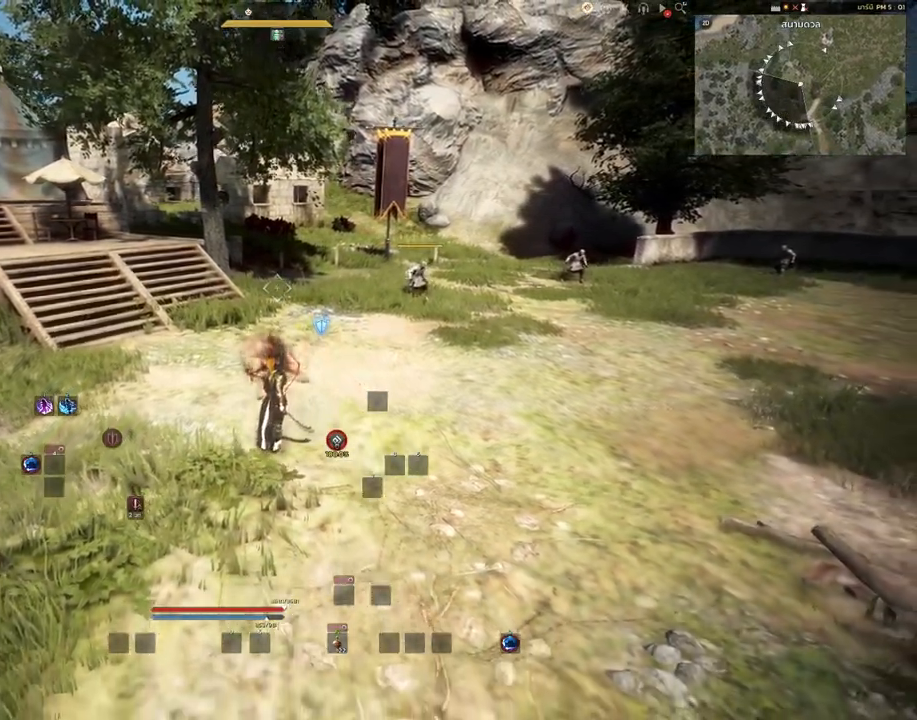
{"keys": [], "mouse": [], "events": [[300, "d", "down"], [333, "s", "up"], [467, "d", "up"]]}